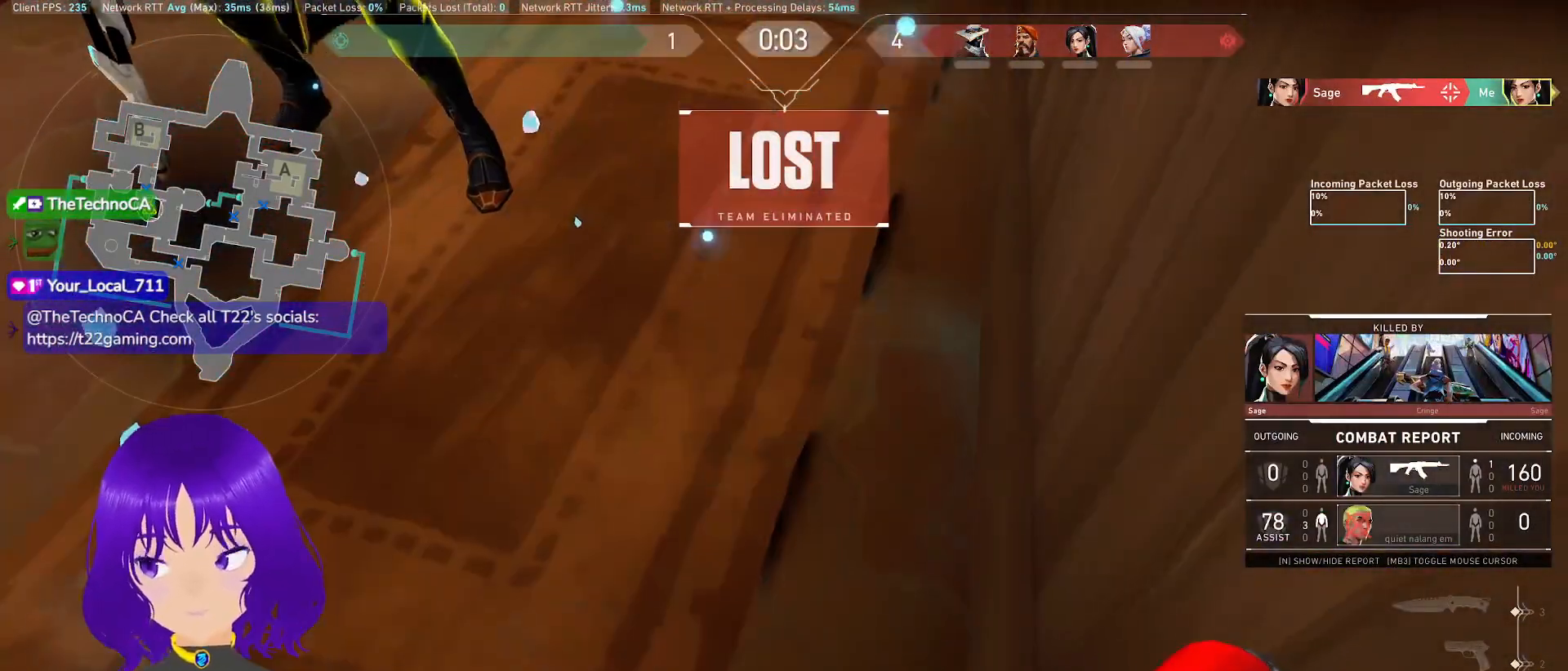
Gameplay with keyboard and mouse; each line is a JSON object with the keys and mouse buttons held at the frame after it. "events" lists presses ("down") and releases ("up") of "a", "c", "ctrl", "d", "e", "q", "s", "shift", "space", "tab", "w", "x", "z", "mouse_left", "mouse_wheel" and "mouse_right" between this image and that frame as [ms after this image, input, new state], when the widget could be followed in between. "mouse_left", "mouse_wheel", "mouse_right" = the "left", "wheel", "right" buttons of the "mouse" list. No other keys are recorded. "wheel" means that the mouse wheel is clicked or scrolled. Mouse movement is not recorded.
{"keys": [], "mouse": [], "events": []}
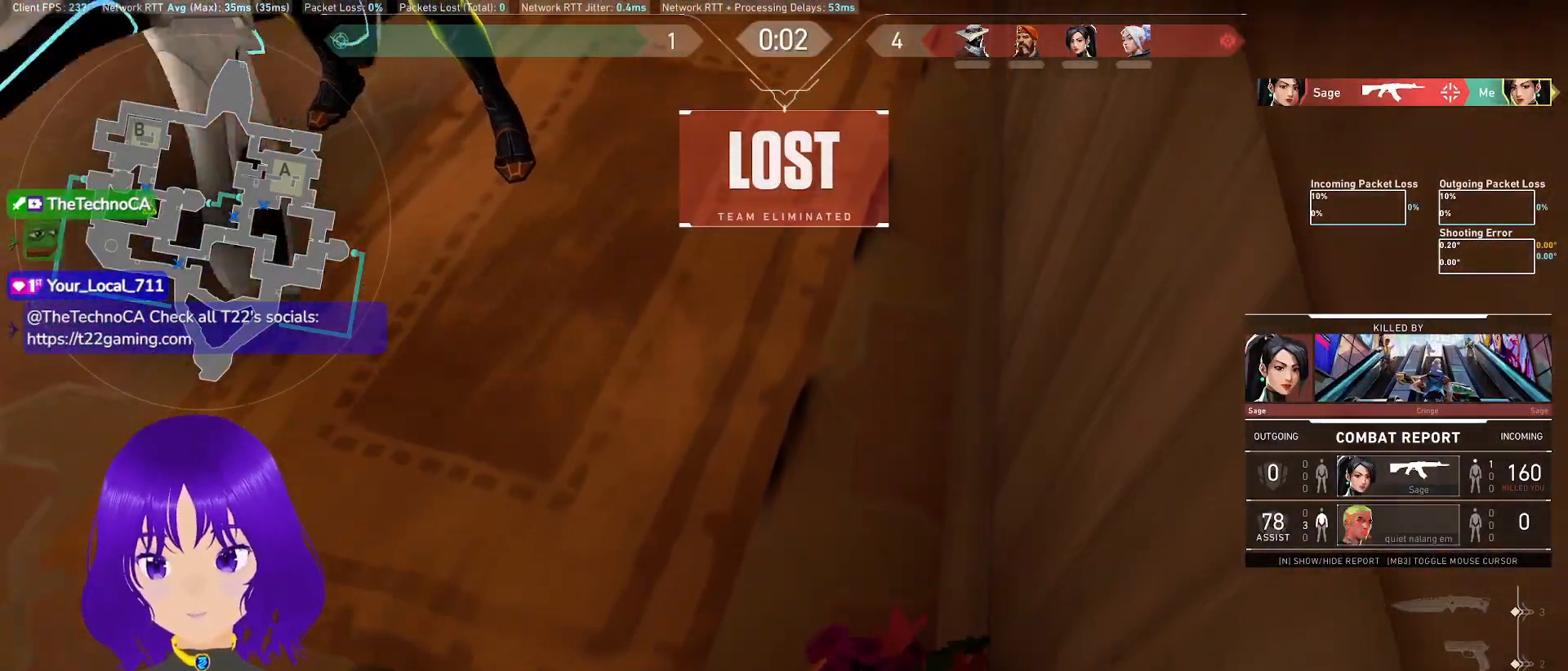
{"keys": [], "mouse": [], "events": []}
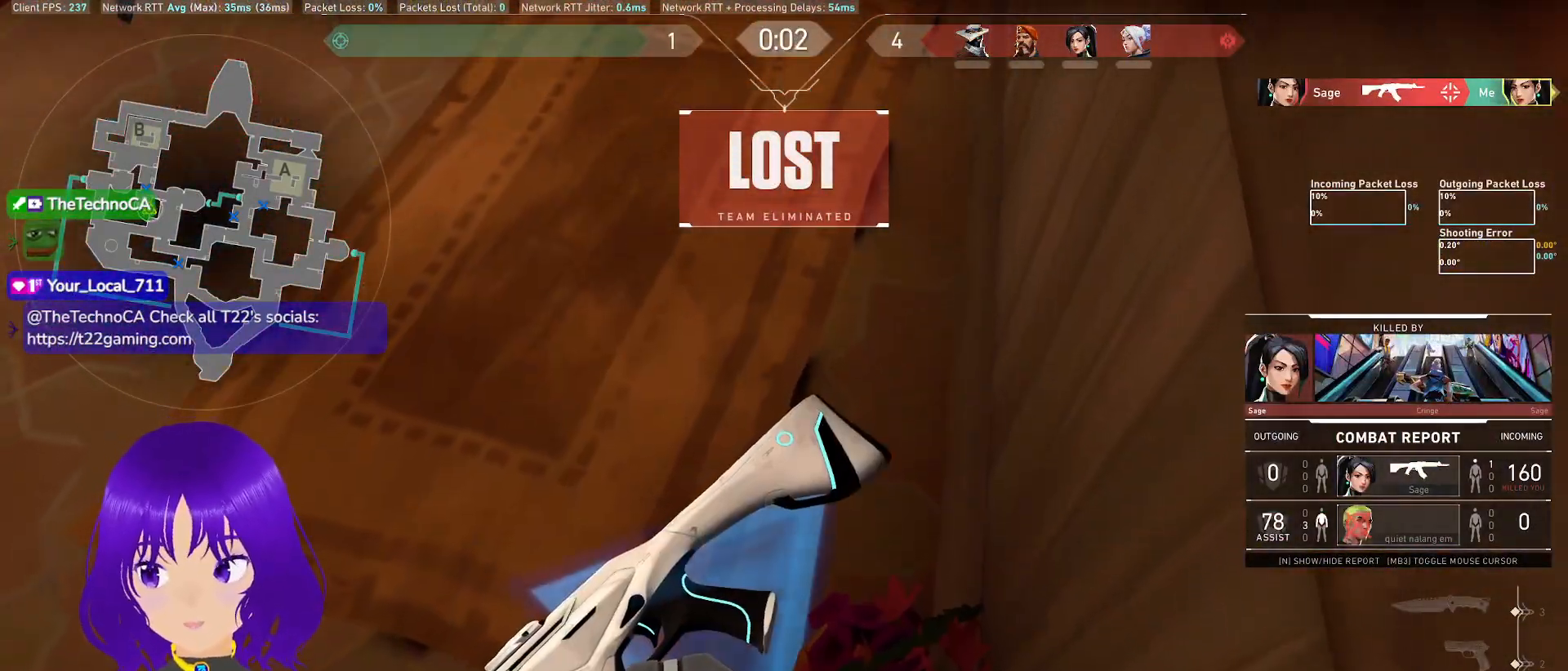
{"keys": [], "mouse": [], "events": []}
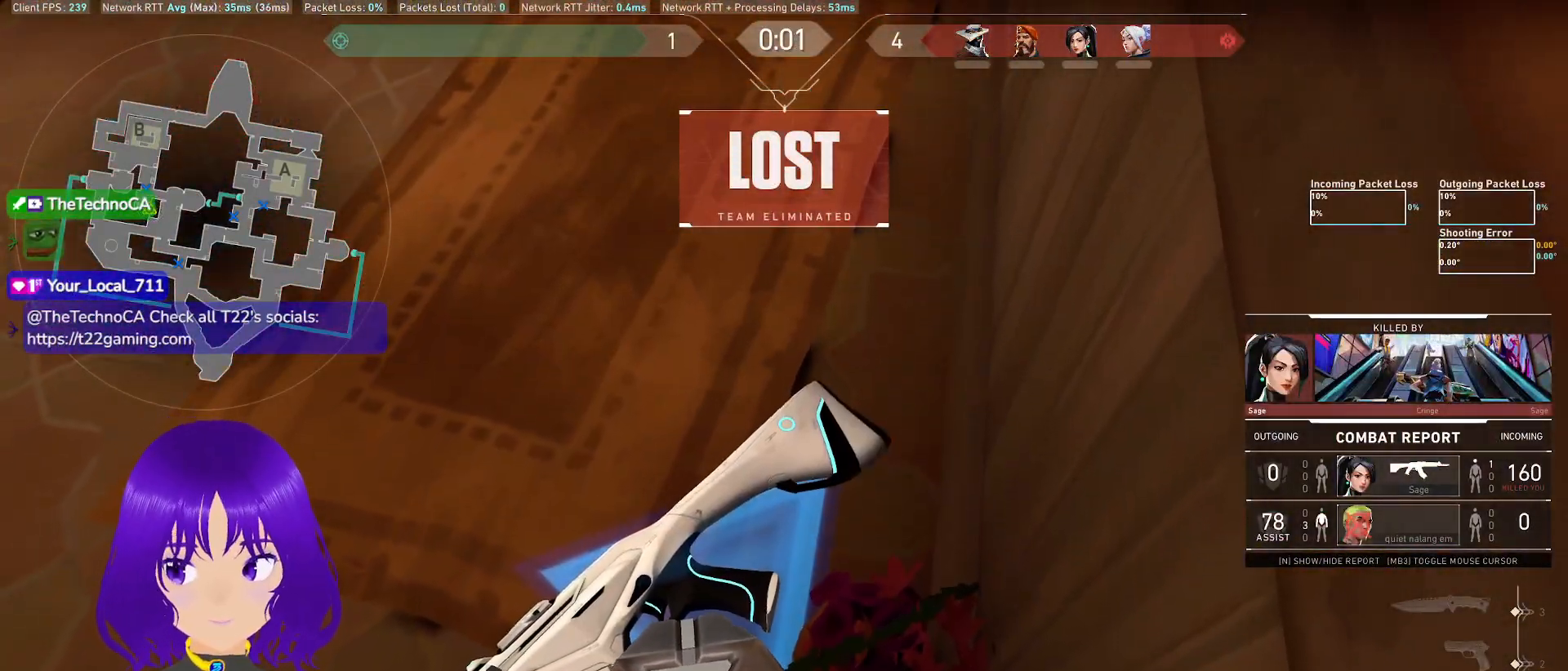
{"keys": [], "mouse": [], "events": []}
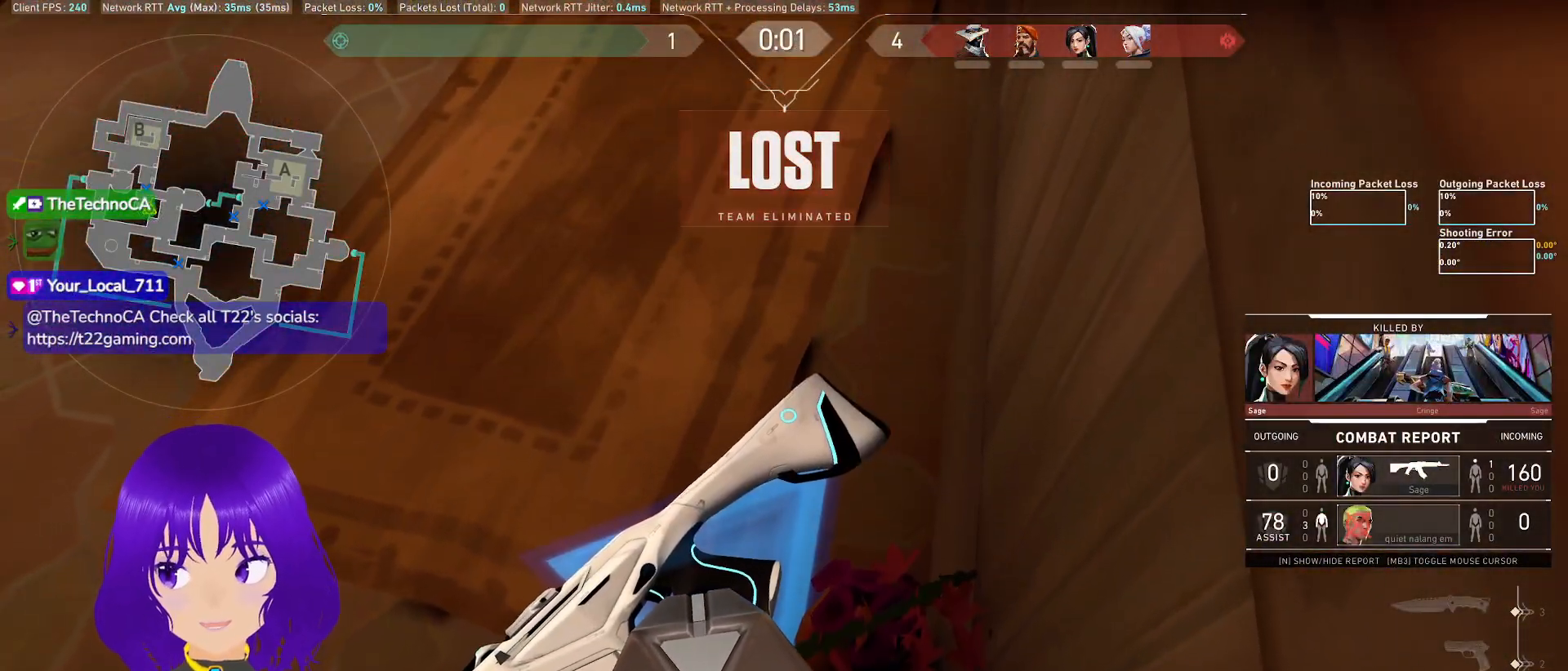
{"keys": [], "mouse": [], "events": []}
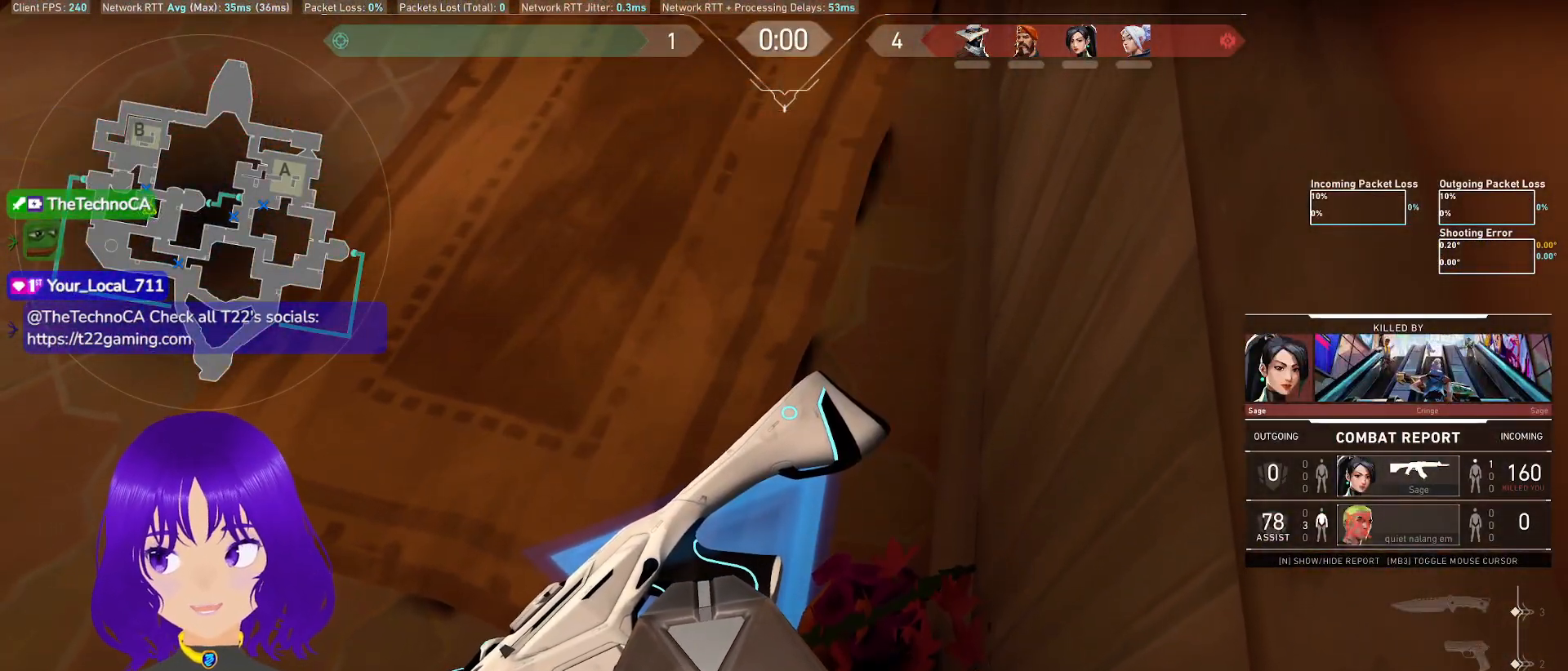
{"keys": [], "mouse": [], "events": []}
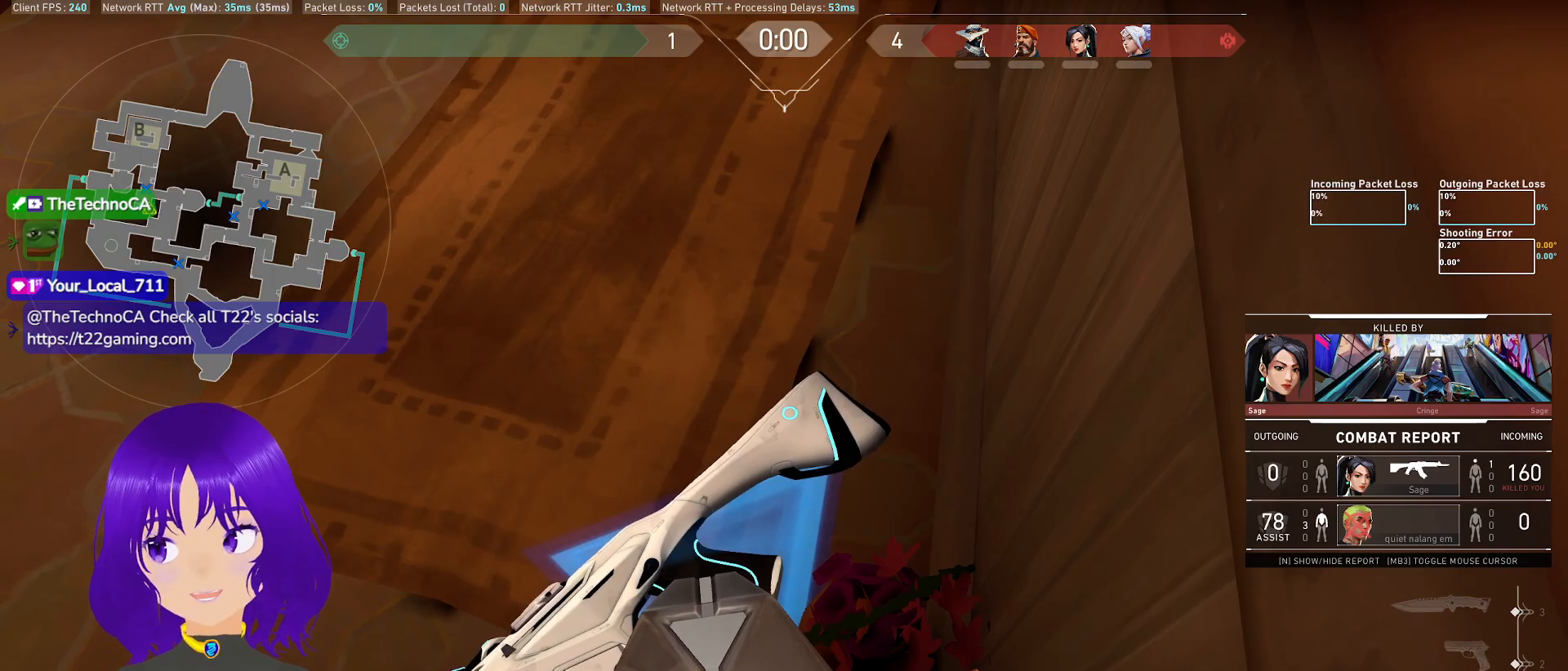
{"keys": [], "mouse": []}
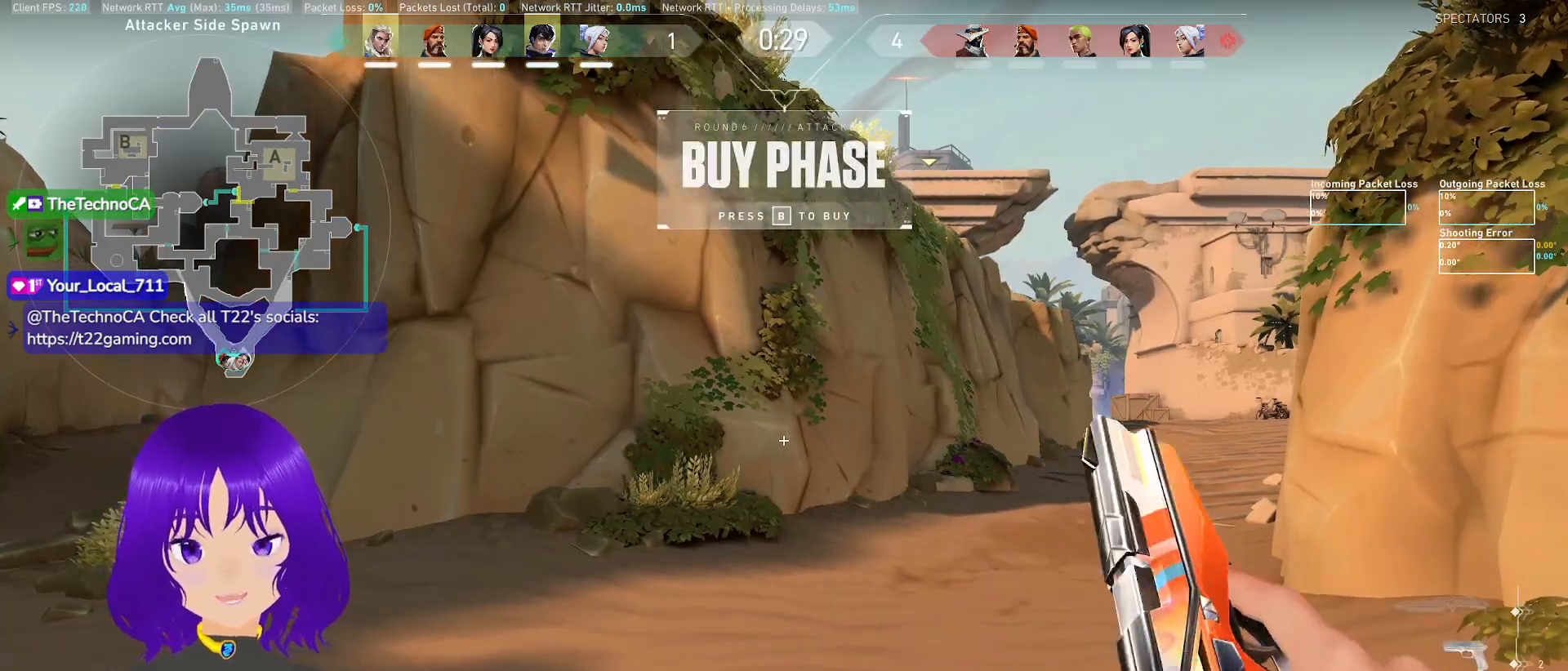
{"keys": ["s"], "mouse": [], "events": [[383, "s", "down"]]}
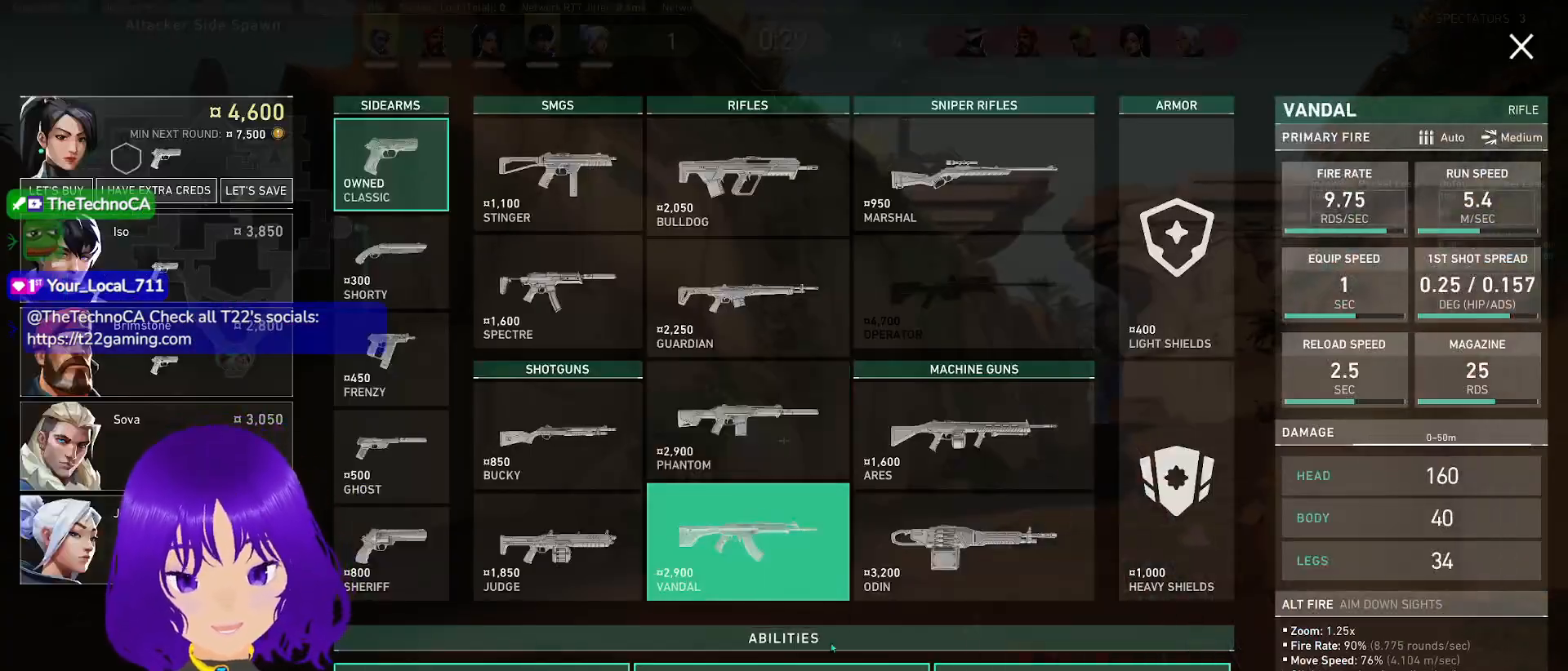
{"keys": [], "mouse": [], "events": [[300, "s", "up"]]}
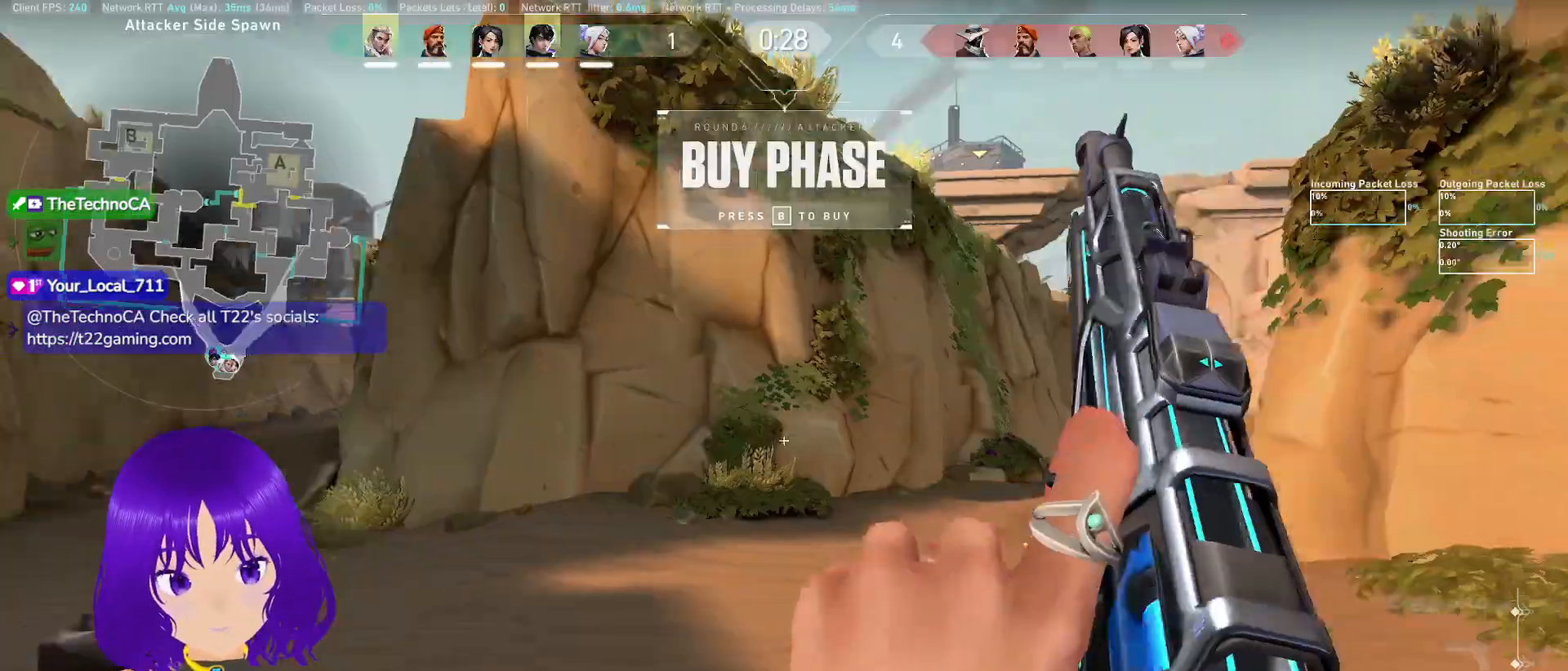
{"keys": ["w"], "mouse": []}
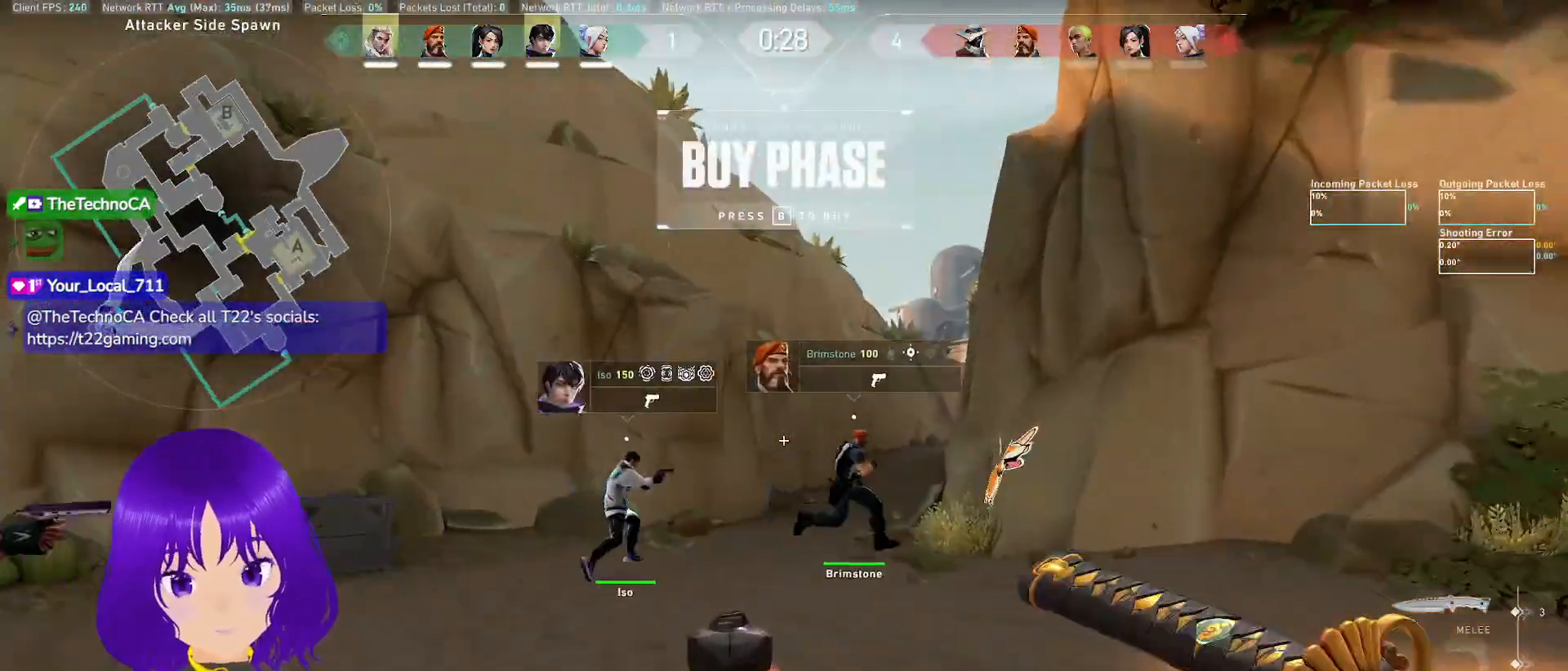
{"keys": ["w"], "mouse": [], "events": []}
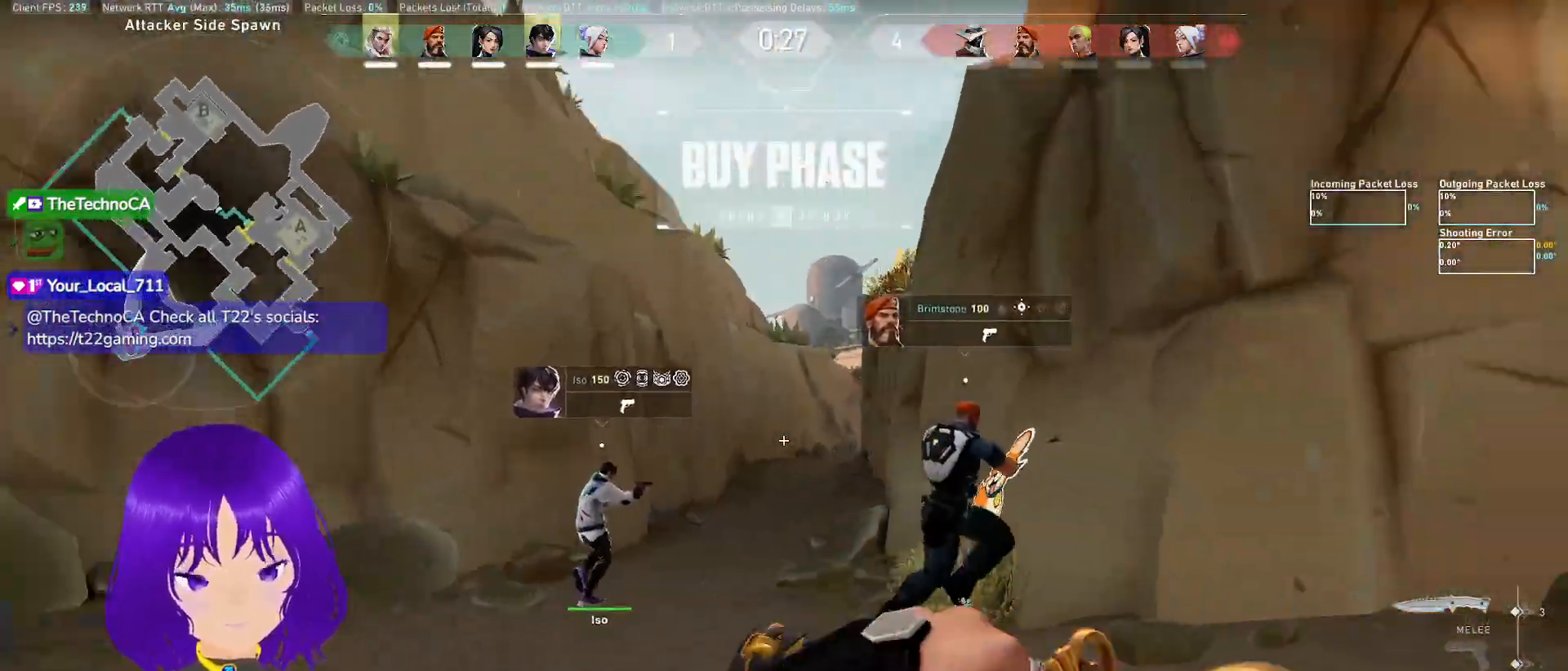
{"keys": ["tab", "w"], "mouse": [], "events": [[450, "tab", "down"]]}
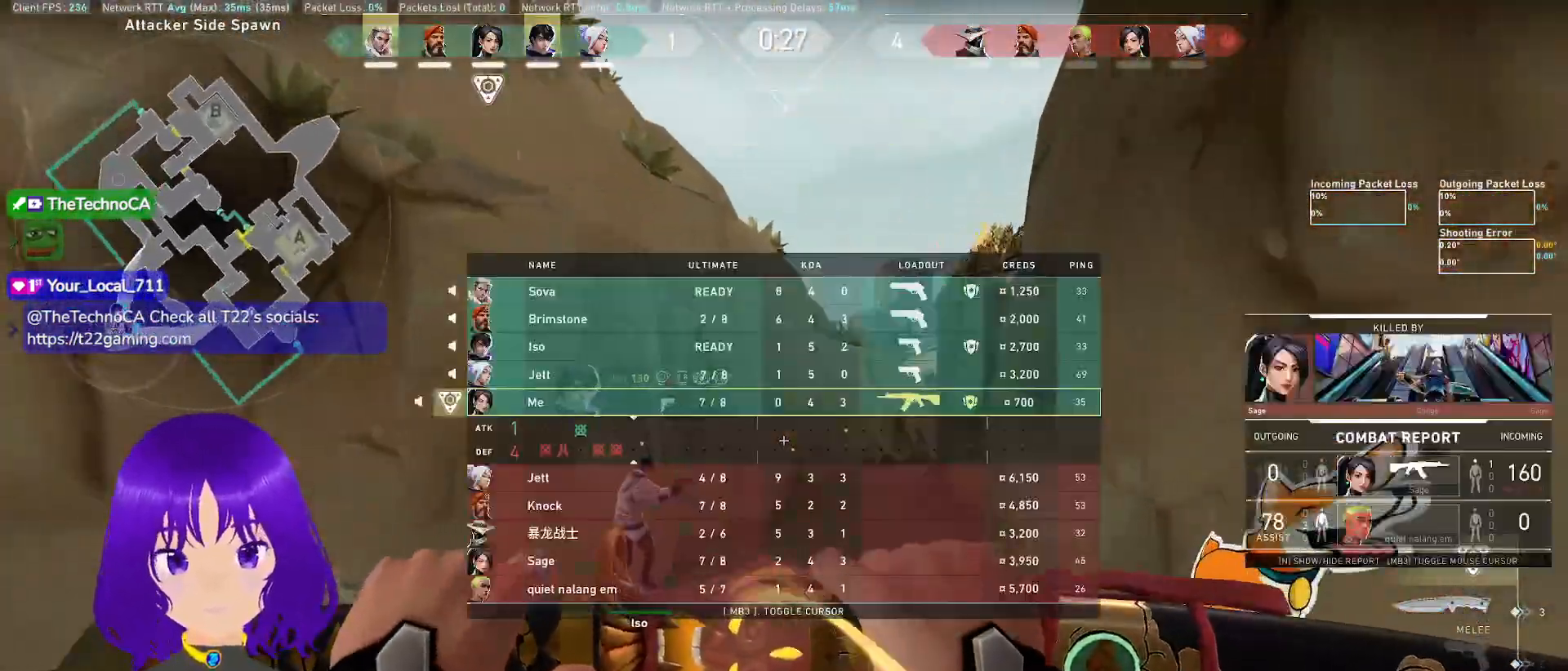
{"keys": ["tab", "w"], "mouse": [], "events": []}
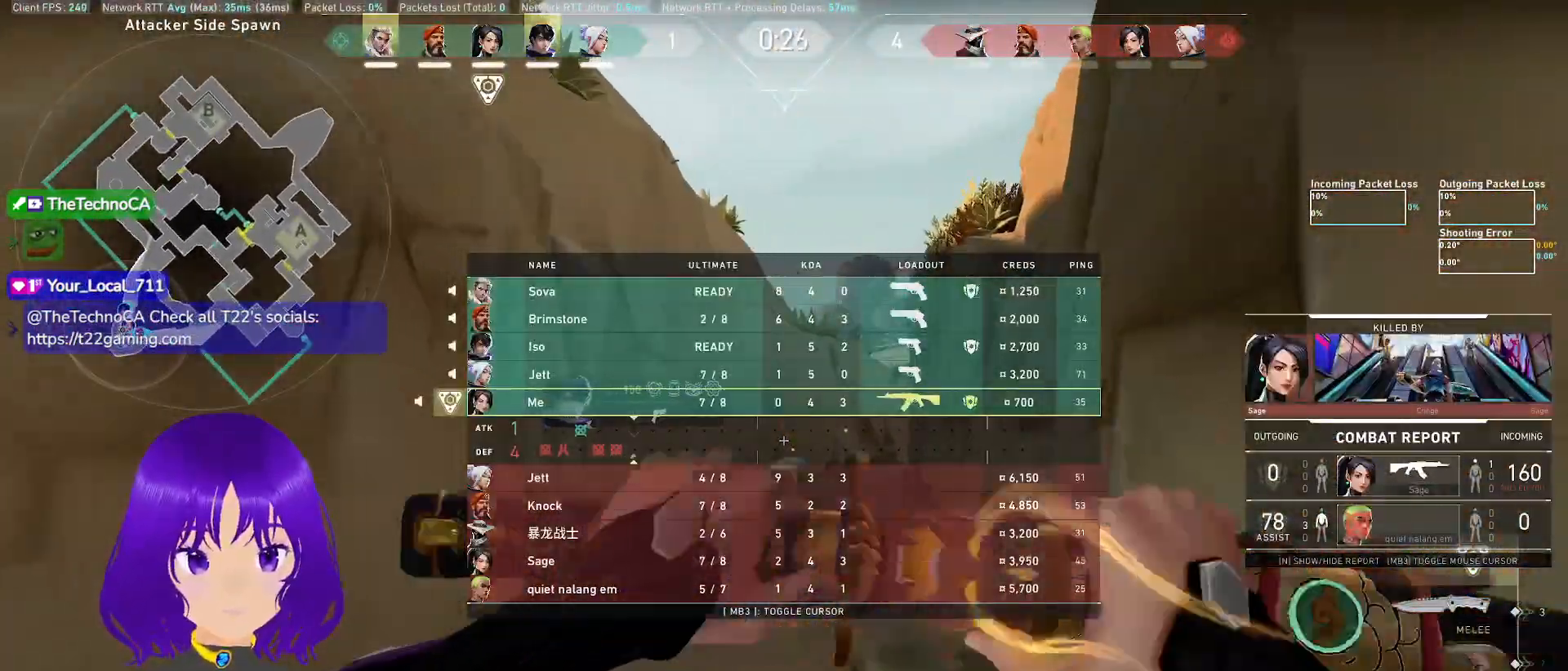
{"keys": ["tab", "w"], "mouse": [], "events": []}
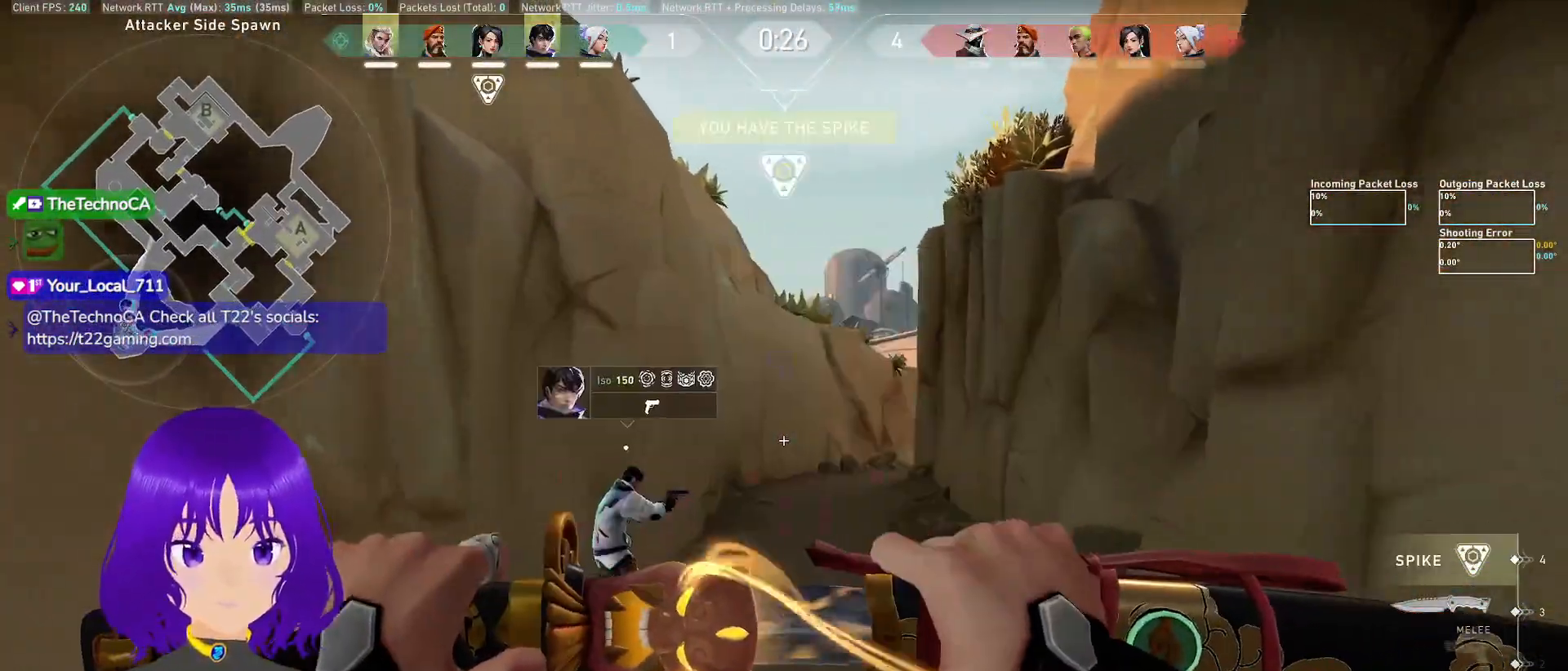
{"keys": ["w"], "mouse": [], "events": [[17, "tab", "up"]]}
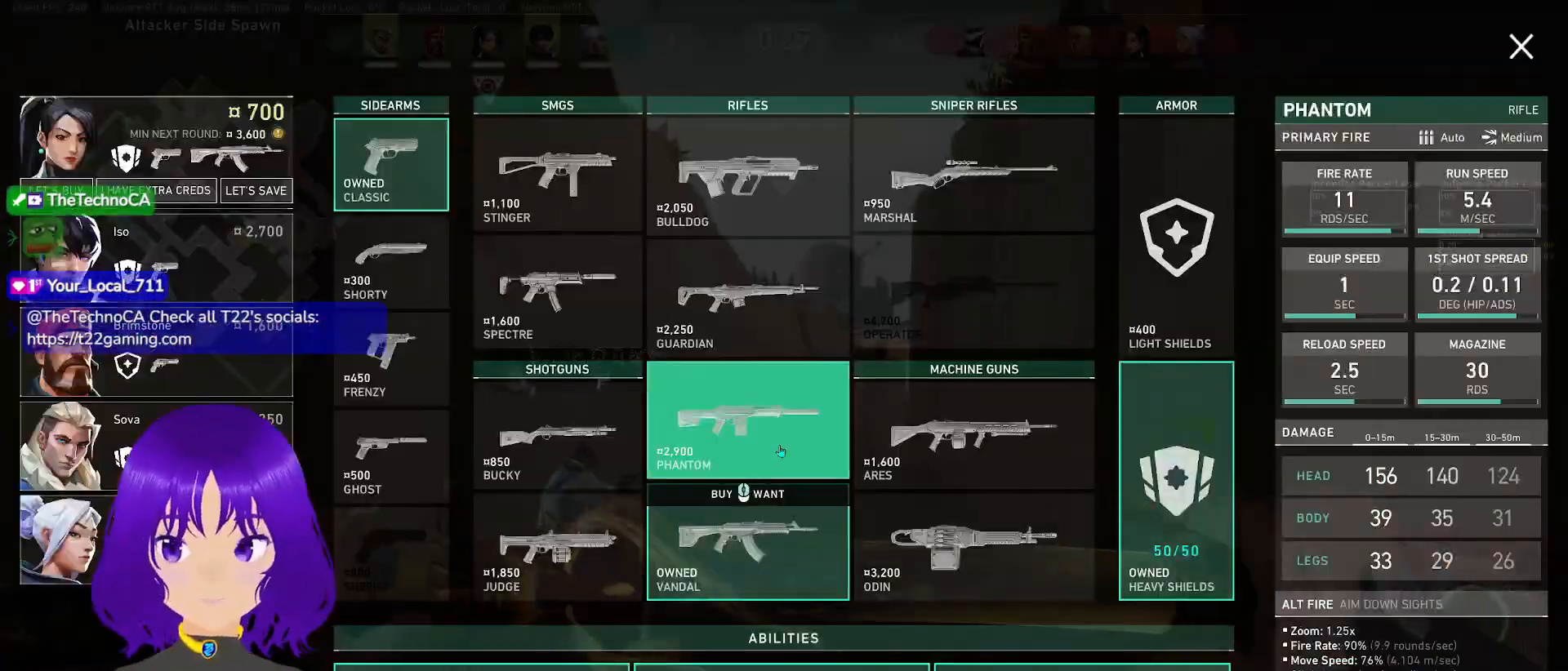
{"keys": ["w"], "mouse": [], "events": []}
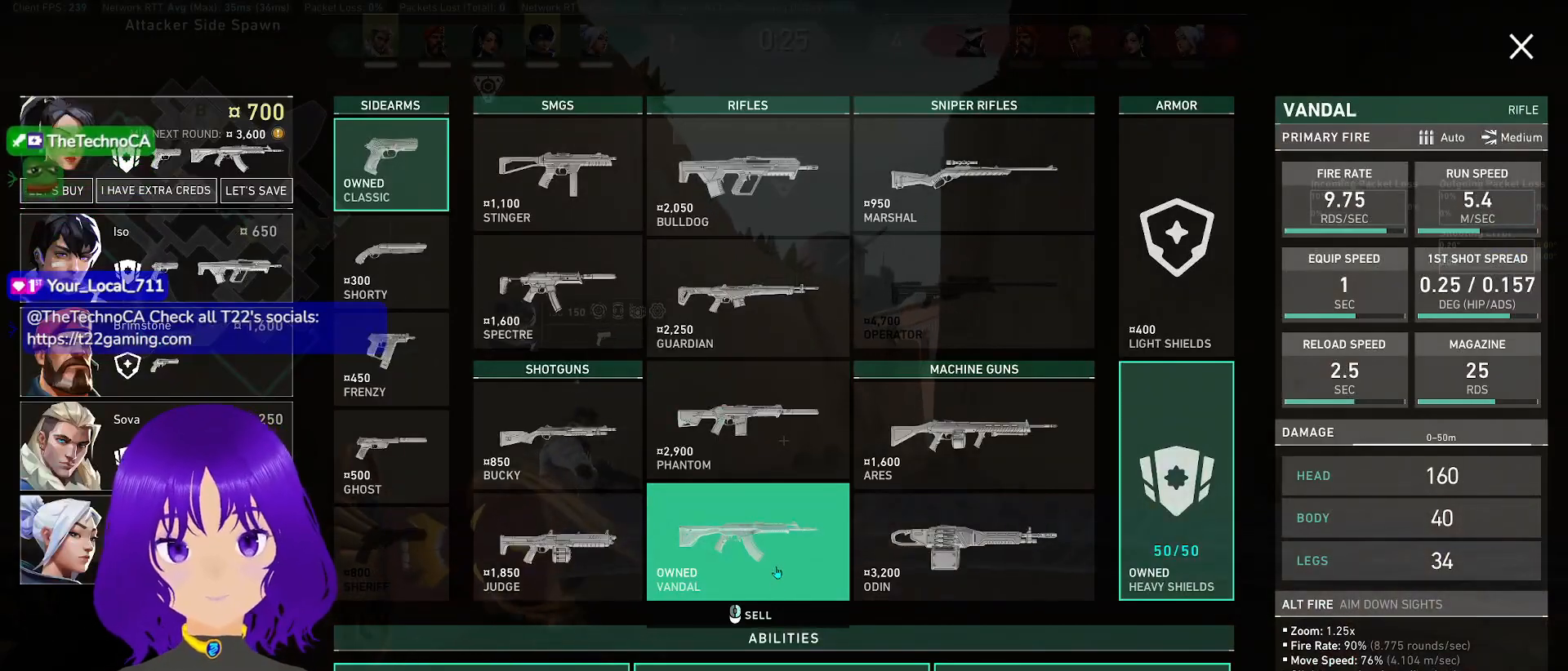
{"keys": ["w"], "mouse": []}
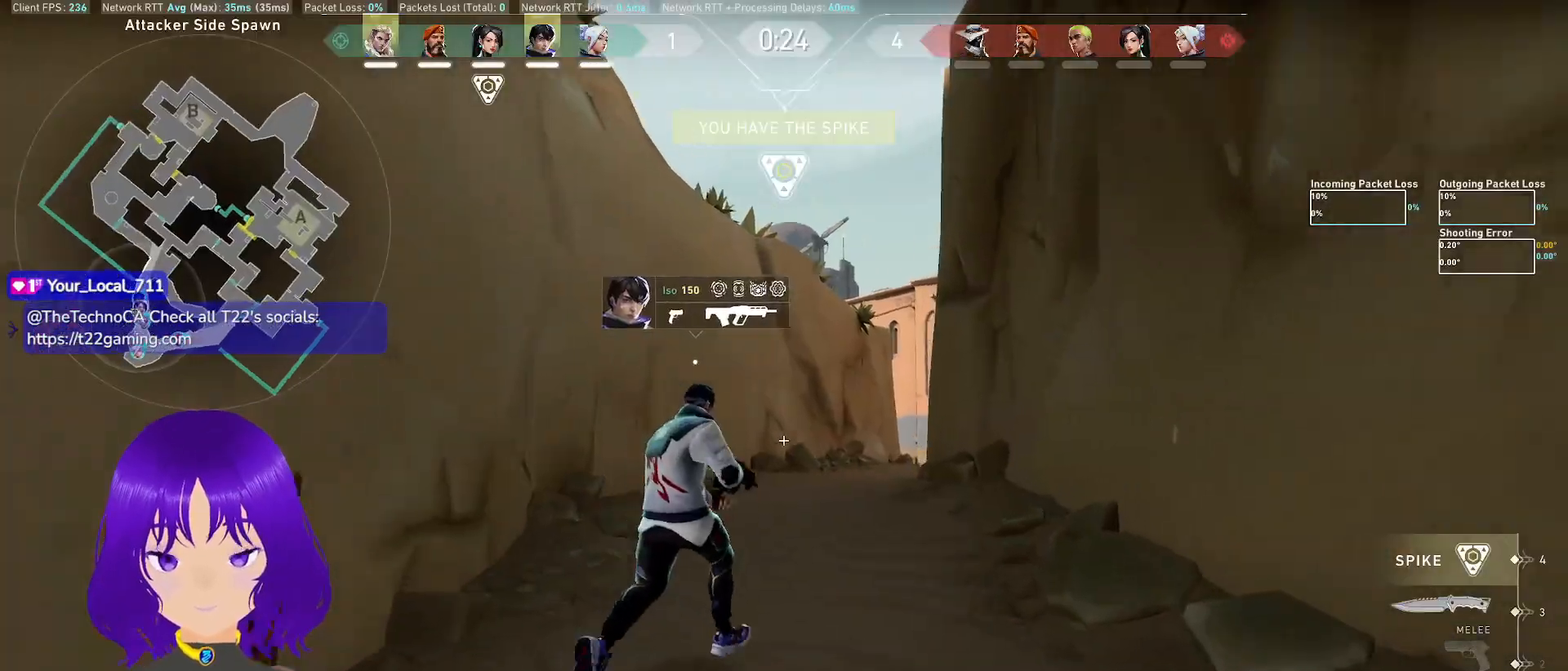
{"keys": ["tab", "w"], "mouse": [], "events": [[300, "tab", "down"]]}
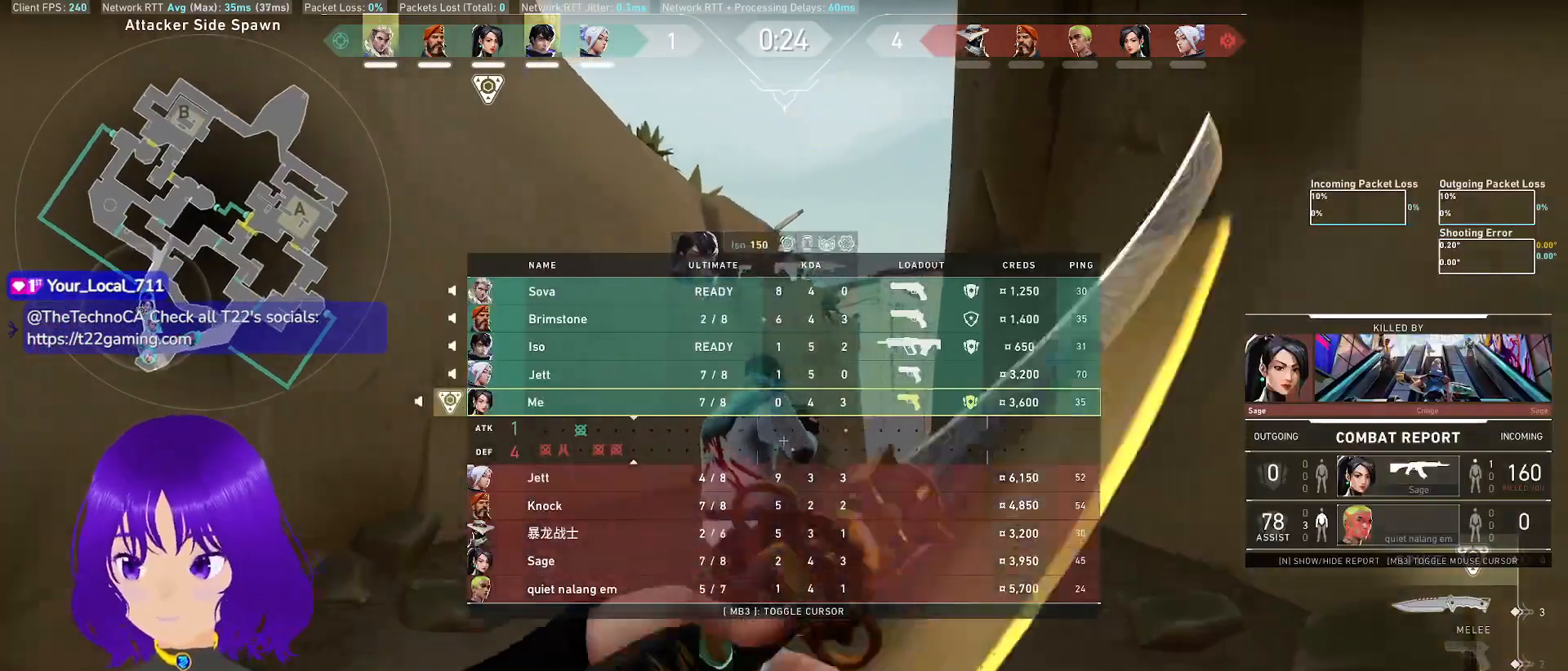
{"keys": ["tab", "w"], "mouse": [], "events": [[283, "space", "down"], [417, "space", "up"]]}
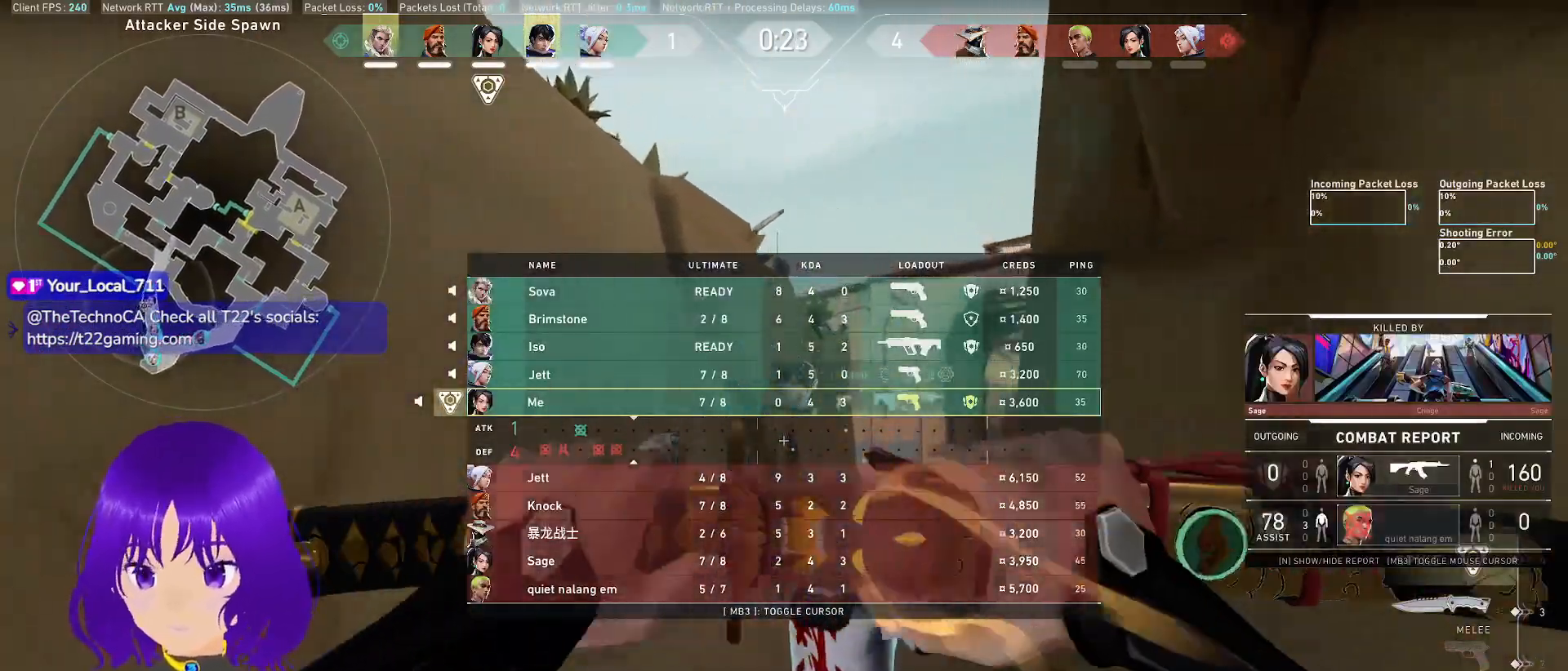
{"keys": ["tab", "w"], "mouse": [], "events": []}
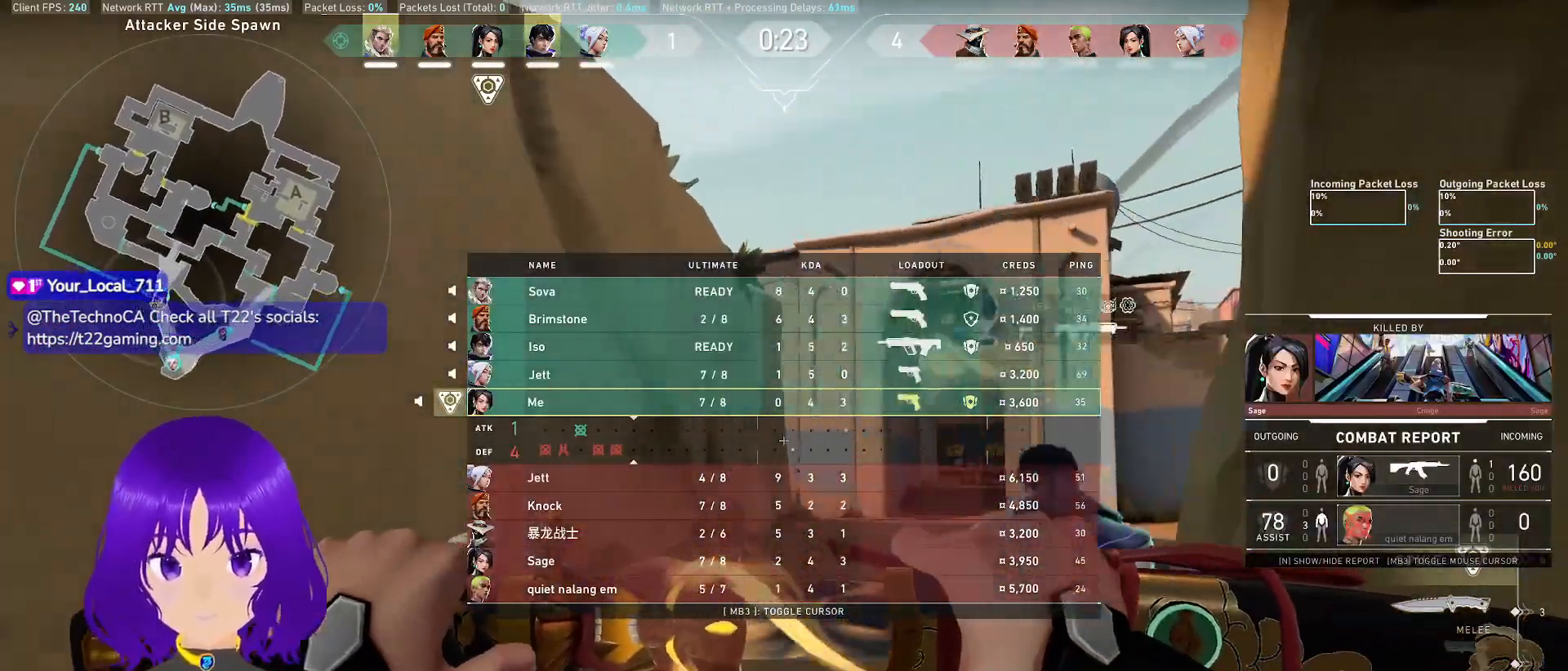
{"keys": ["d", "tab", "w"], "mouse": [], "events": [[83, "d", "down"]]}
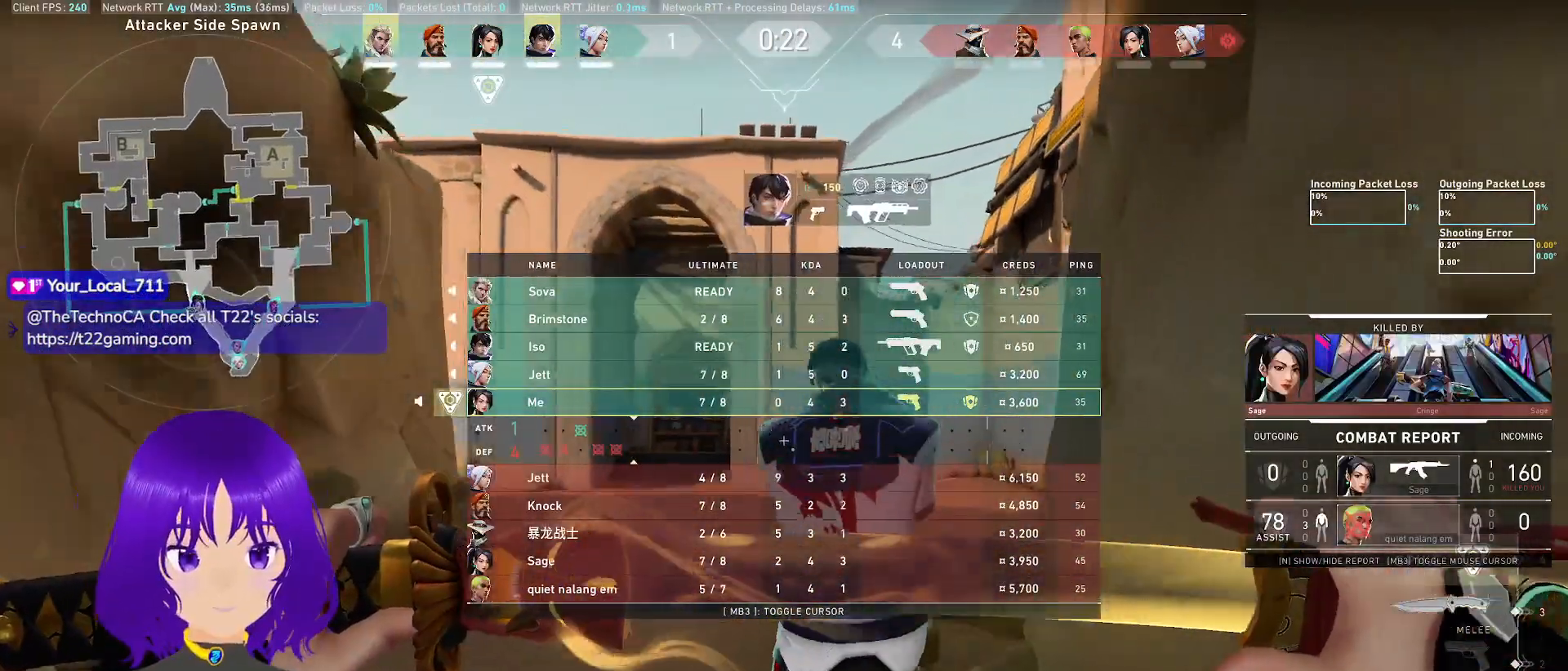
{"keys": ["w"], "mouse": [], "events": [[183, "d", "up"], [183, "tab", "up"]]}
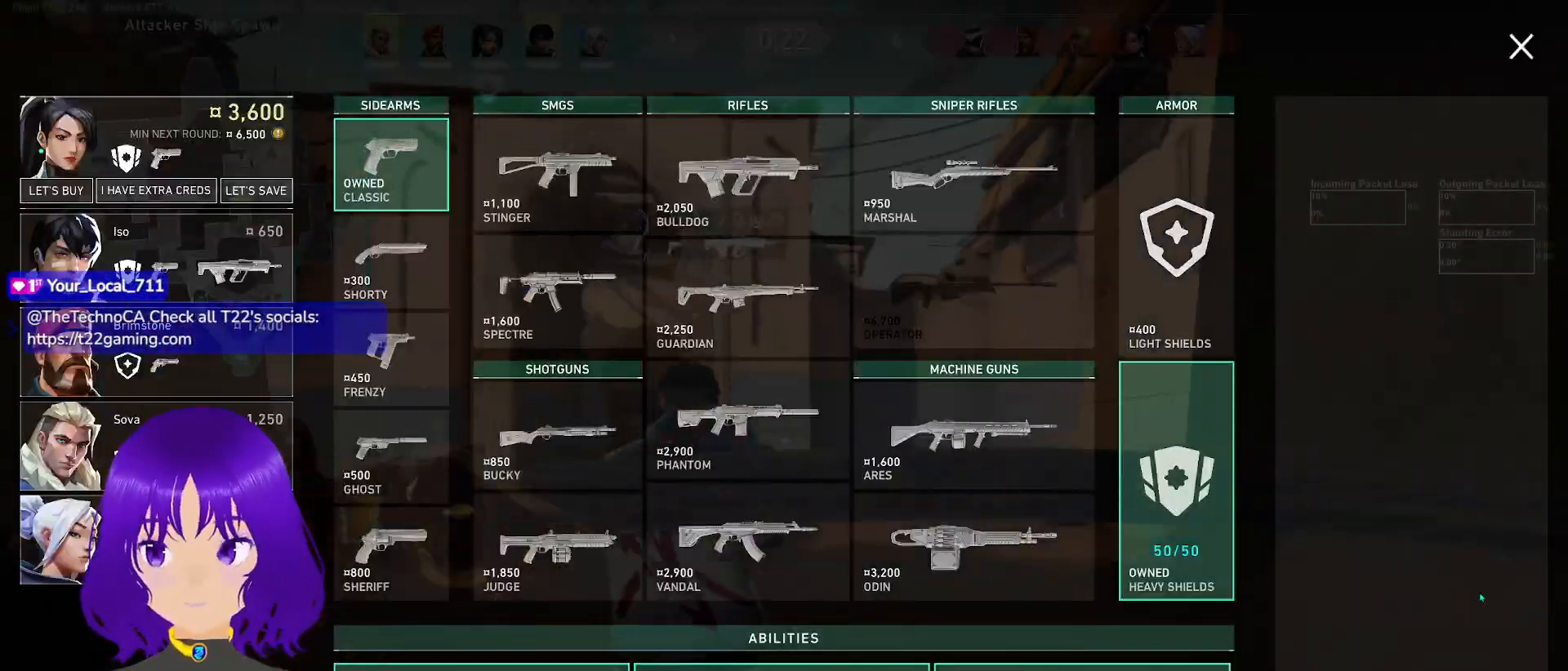
{"keys": ["d", "w"], "mouse": [], "events": [[433, "d", "down"]]}
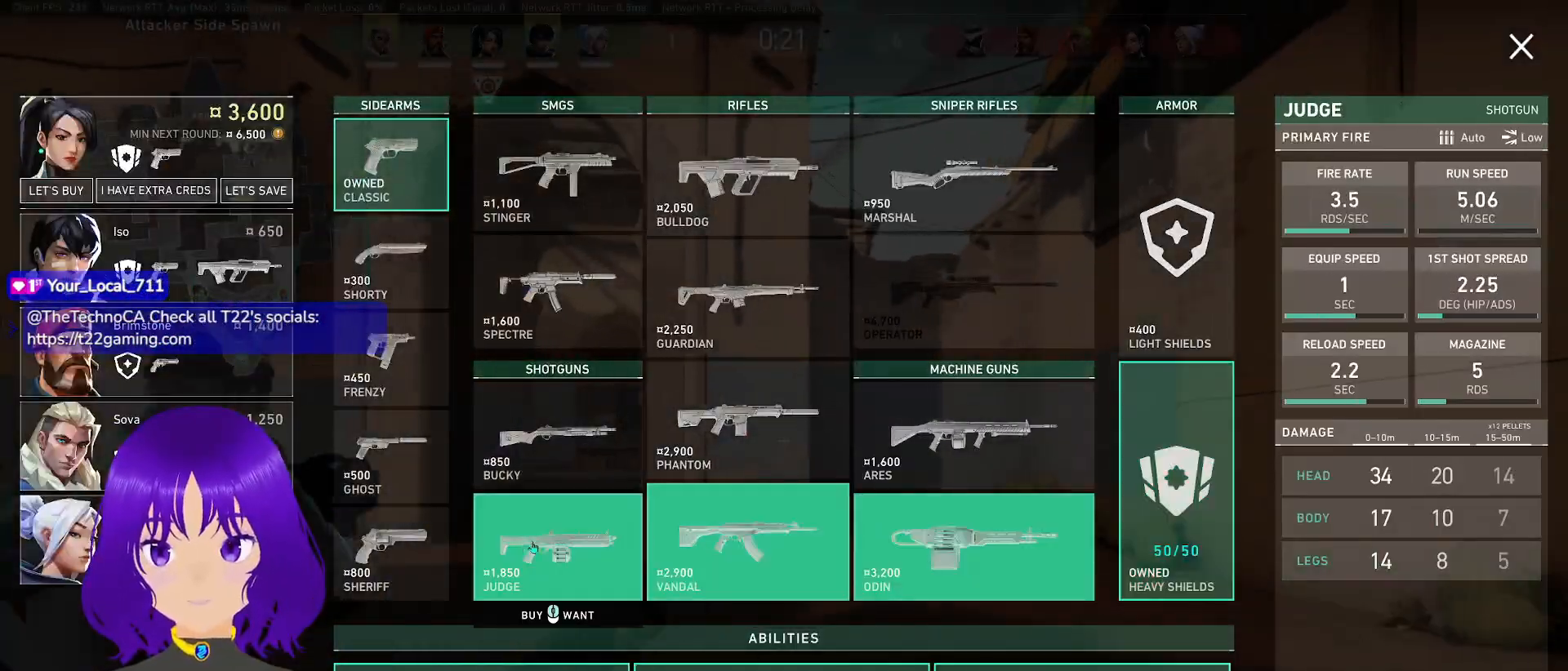
{"keys": ["w"], "mouse": [], "events": [[250, "d", "up"]]}
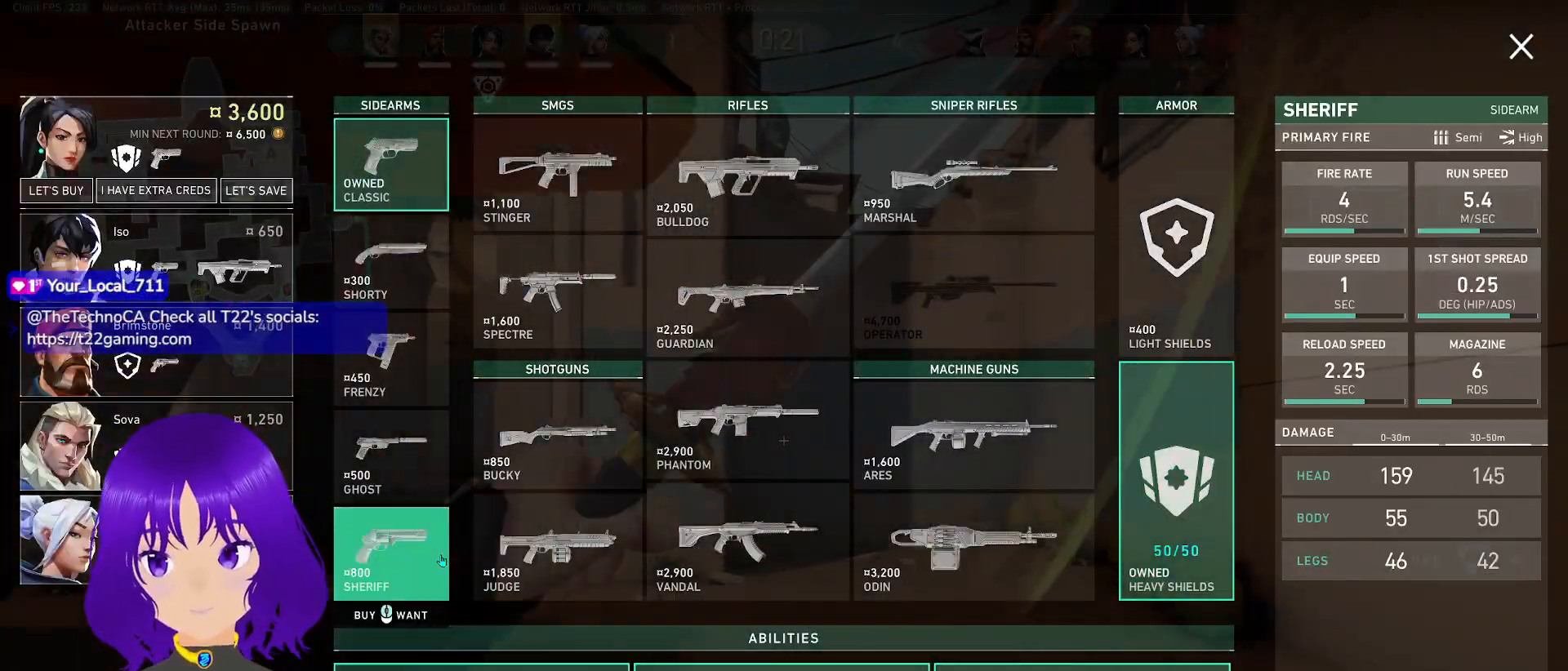
{"keys": ["a", "w"], "mouse": [], "events": [[133, "a", "down"]]}
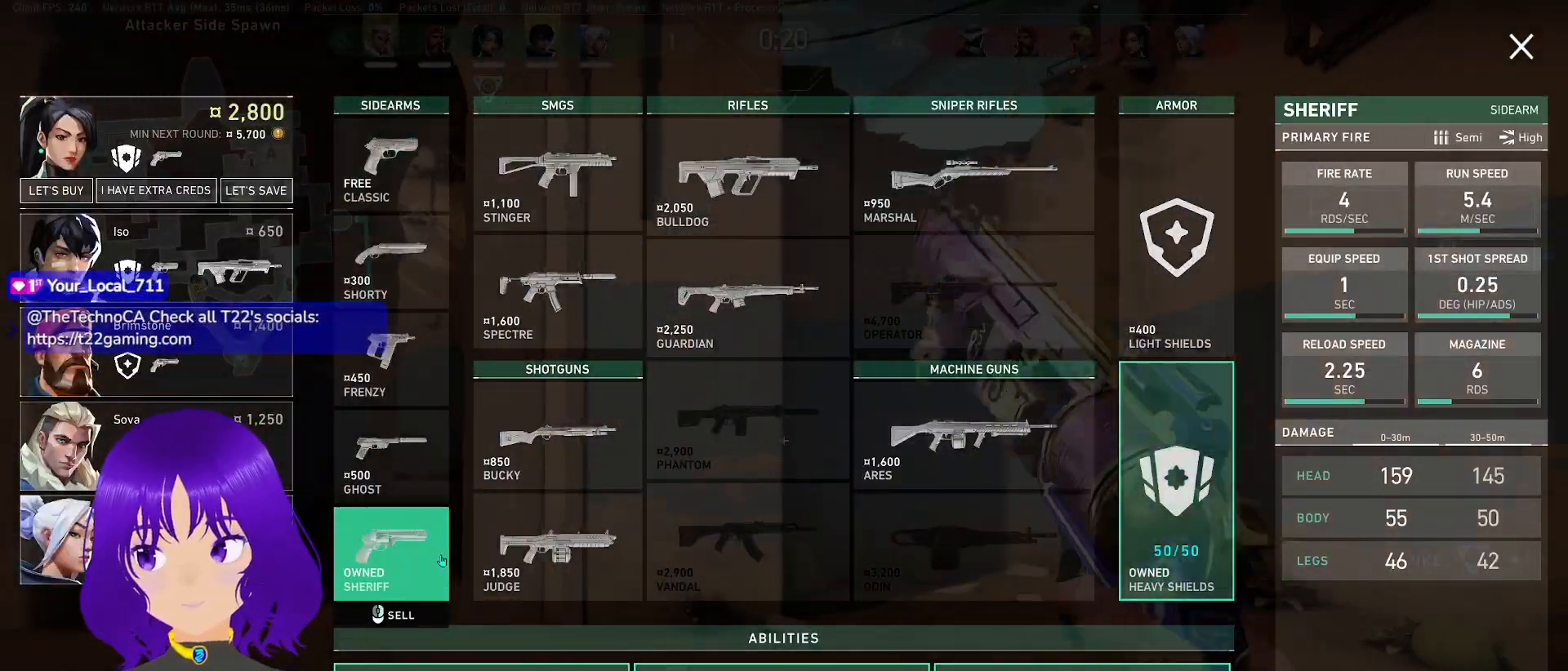
{"keys": ["a", "w"], "mouse": [], "events": []}
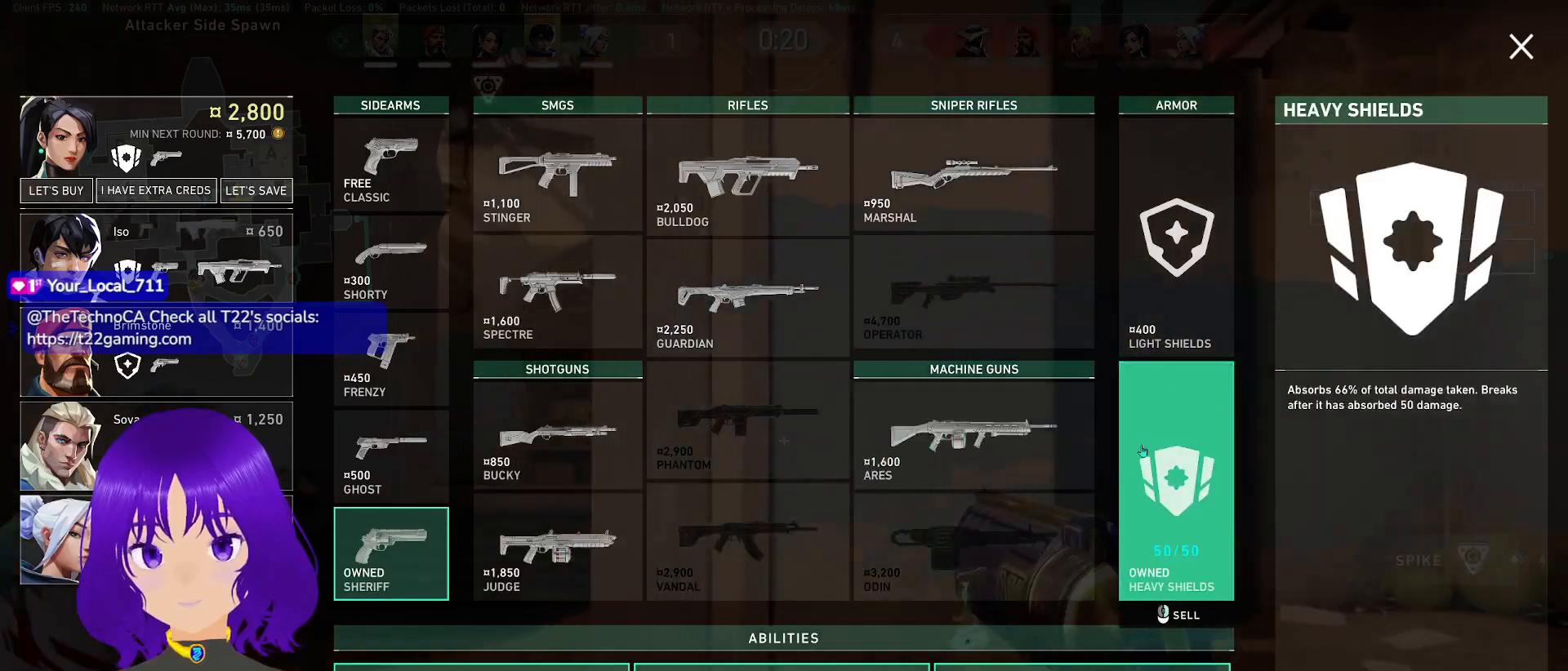
{"keys": ["w"], "mouse": [], "events": [[300, "a", "up"]]}
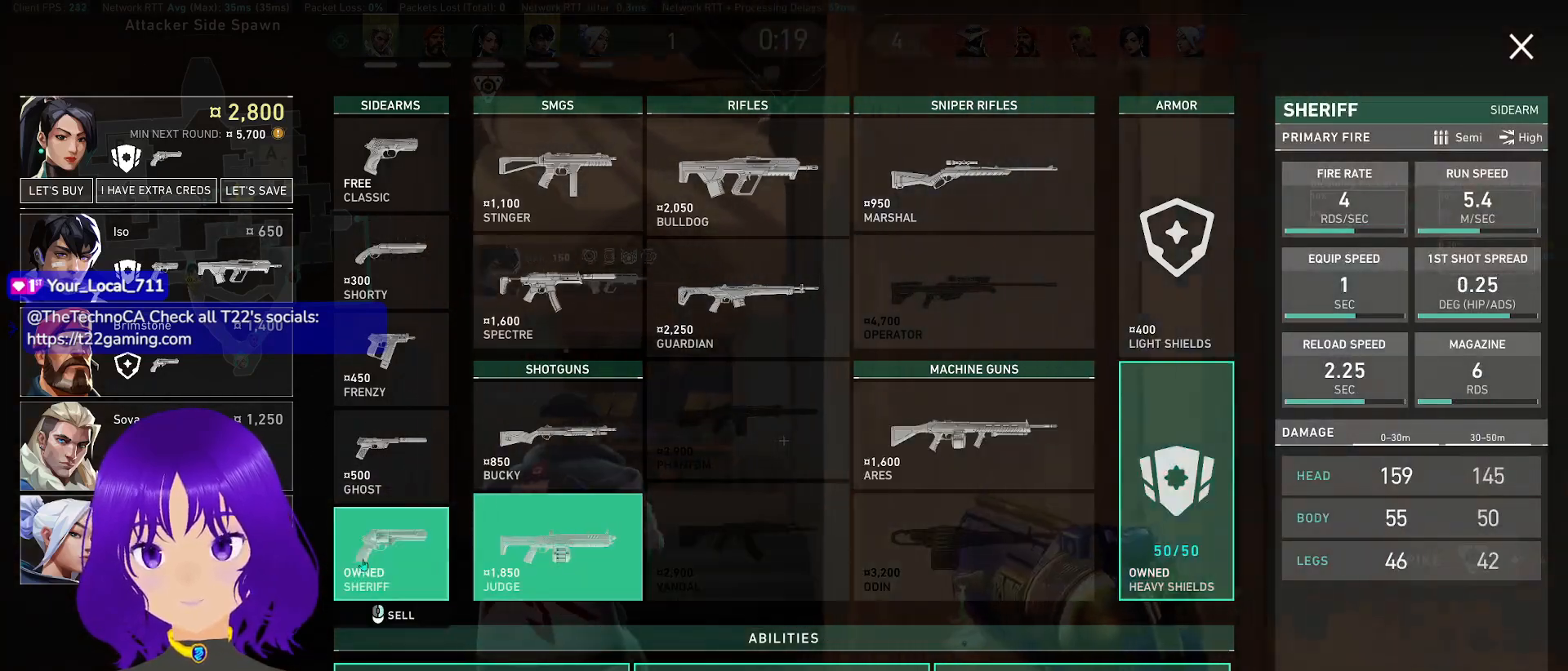
{"keys": ["w"], "mouse": [], "events": [[83, "mouse_right", "down"], [183, "mouse_right", "up"]]}
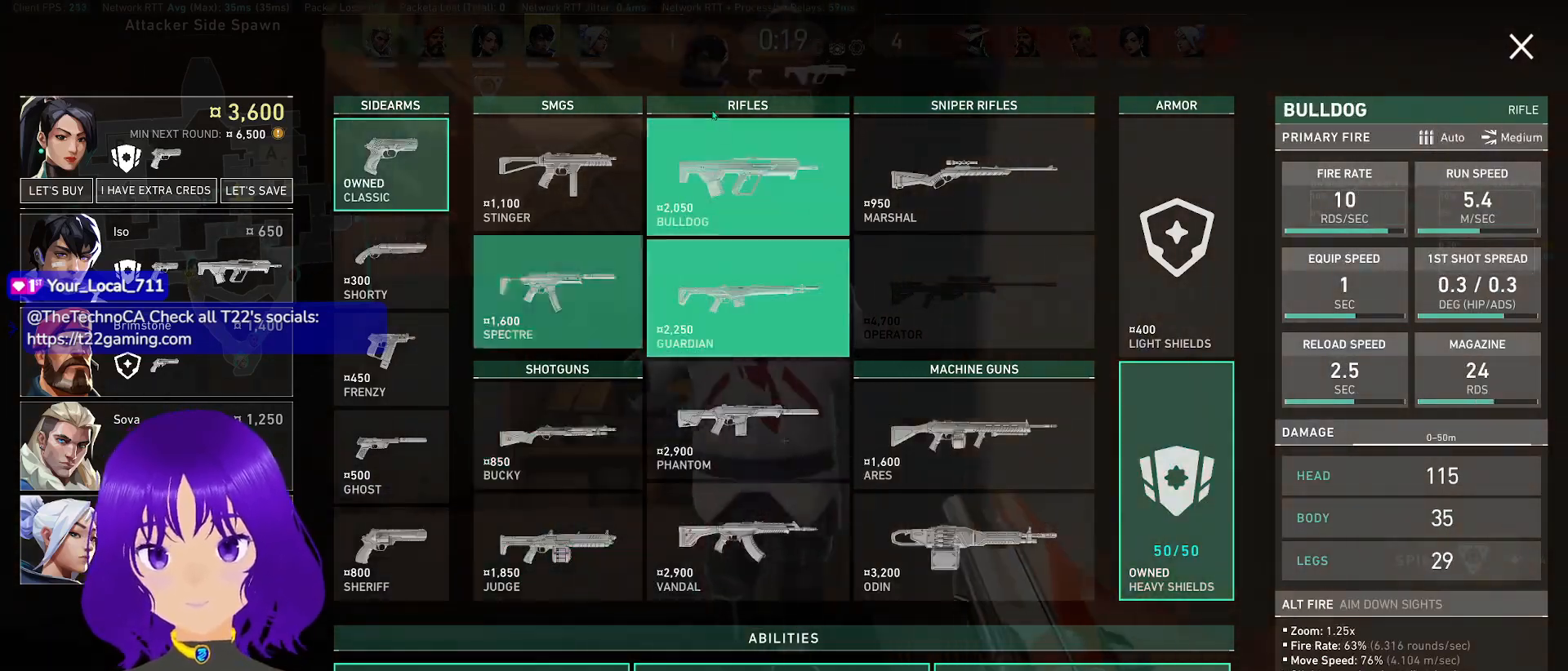
{"keys": ["w"], "mouse": [], "events": []}
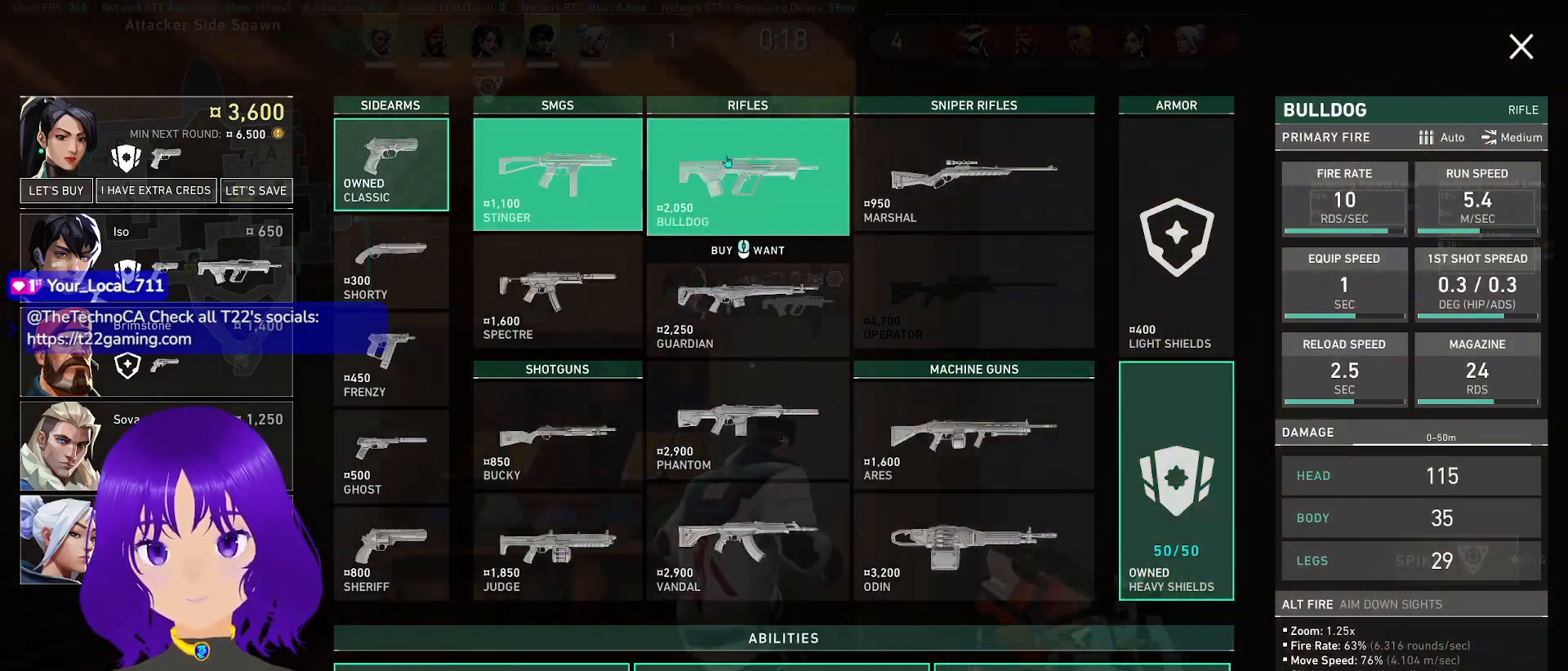
{"keys": ["w"], "mouse": [], "events": []}
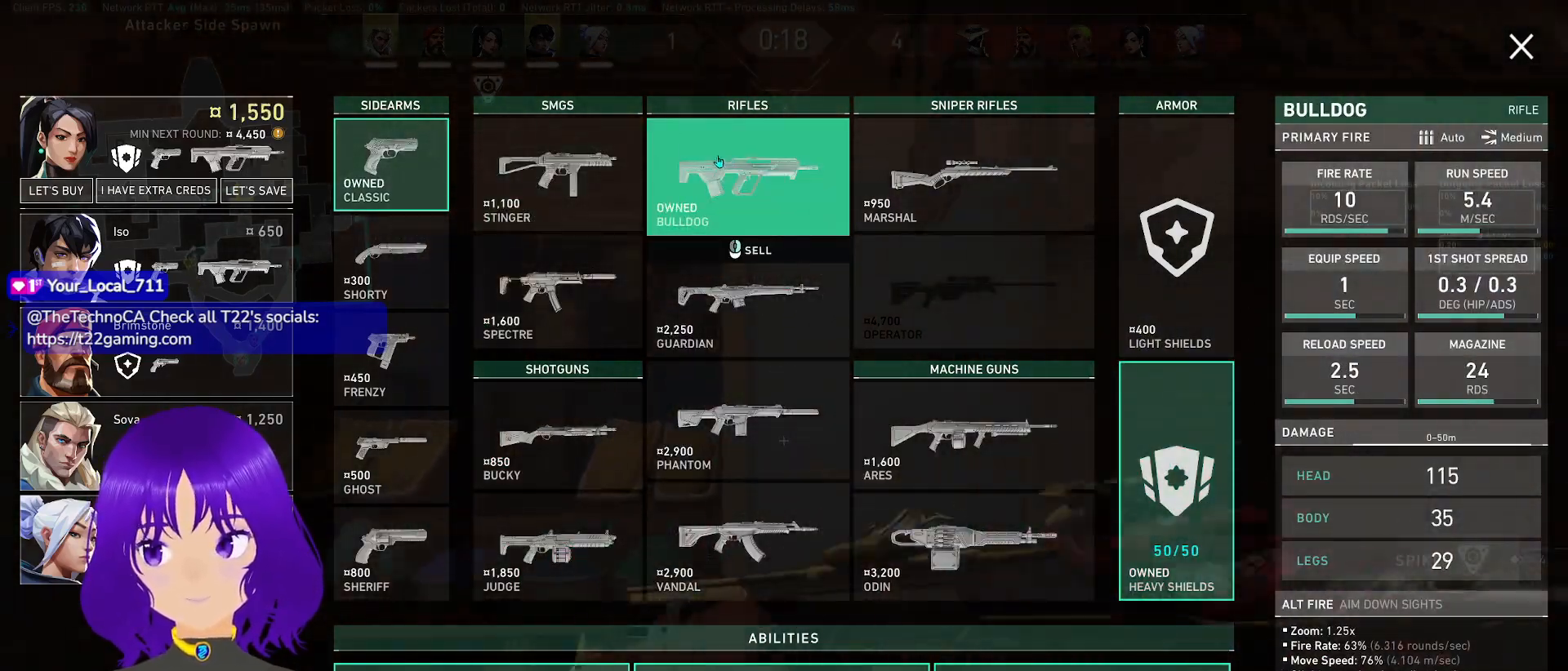
{"keys": ["d"], "mouse": [], "events": [[317, "d", "down"], [367, "w", "up"]]}